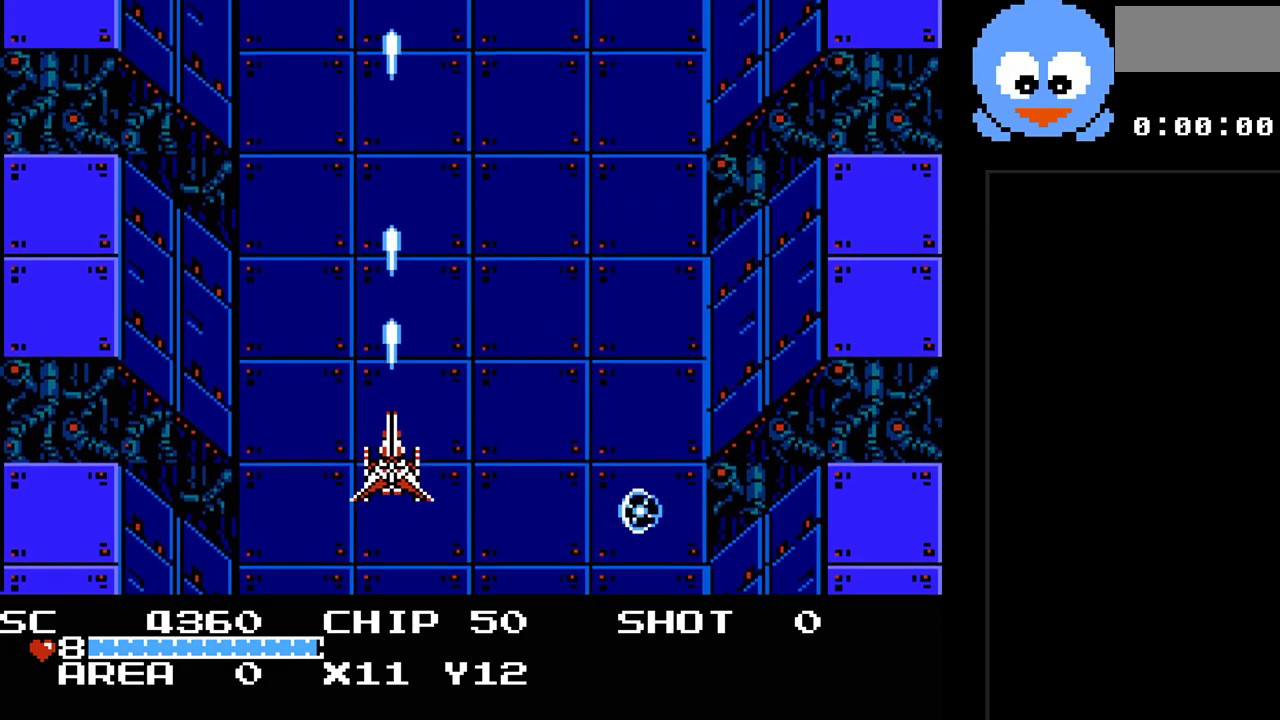
Gameplay with a controller (Nintendo layout); each line is a JSON object with the inputs held at the frame after it. "events" lists button and stick changes between this image and that frame as [ms after this image, input, new state], when the widget could be followed in between. Not read: L3 R3.
{"buttons": ["Y"], "events": [[150, "DPAD_RIGHT", "down"], [317, "DPAD_RIGHT", "up"]]}
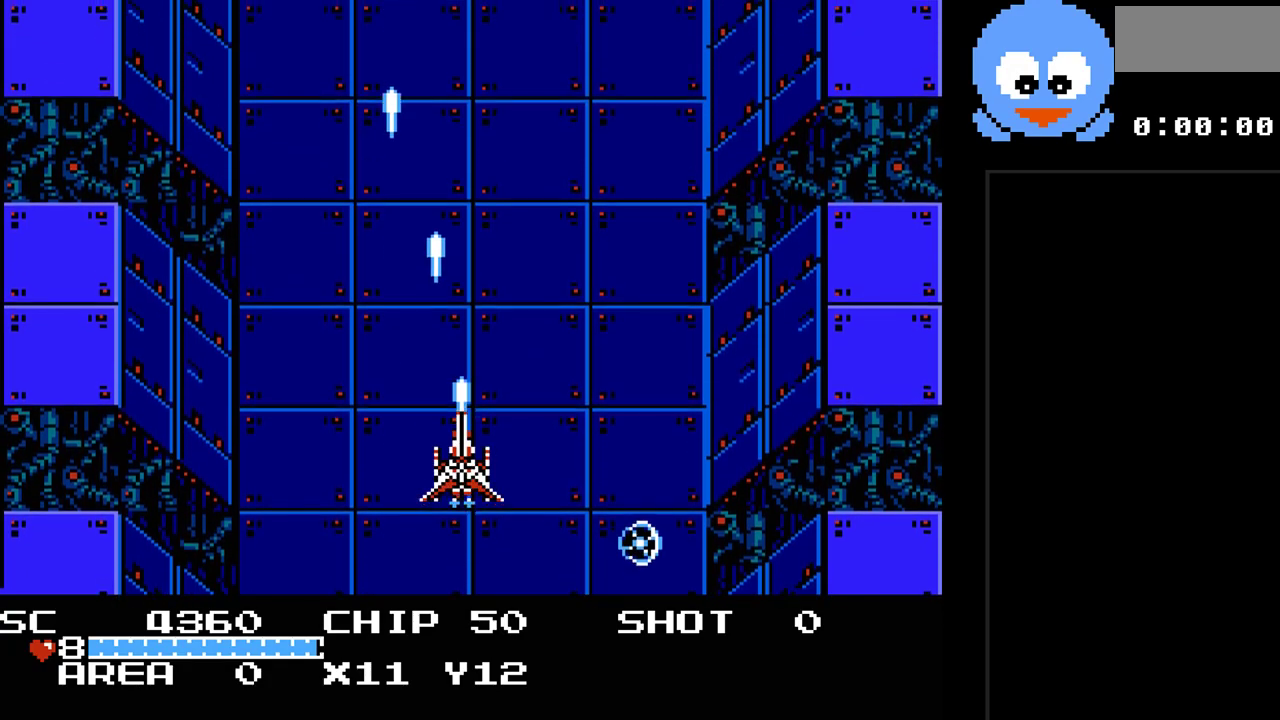
{"buttons": ["Y"], "events": []}
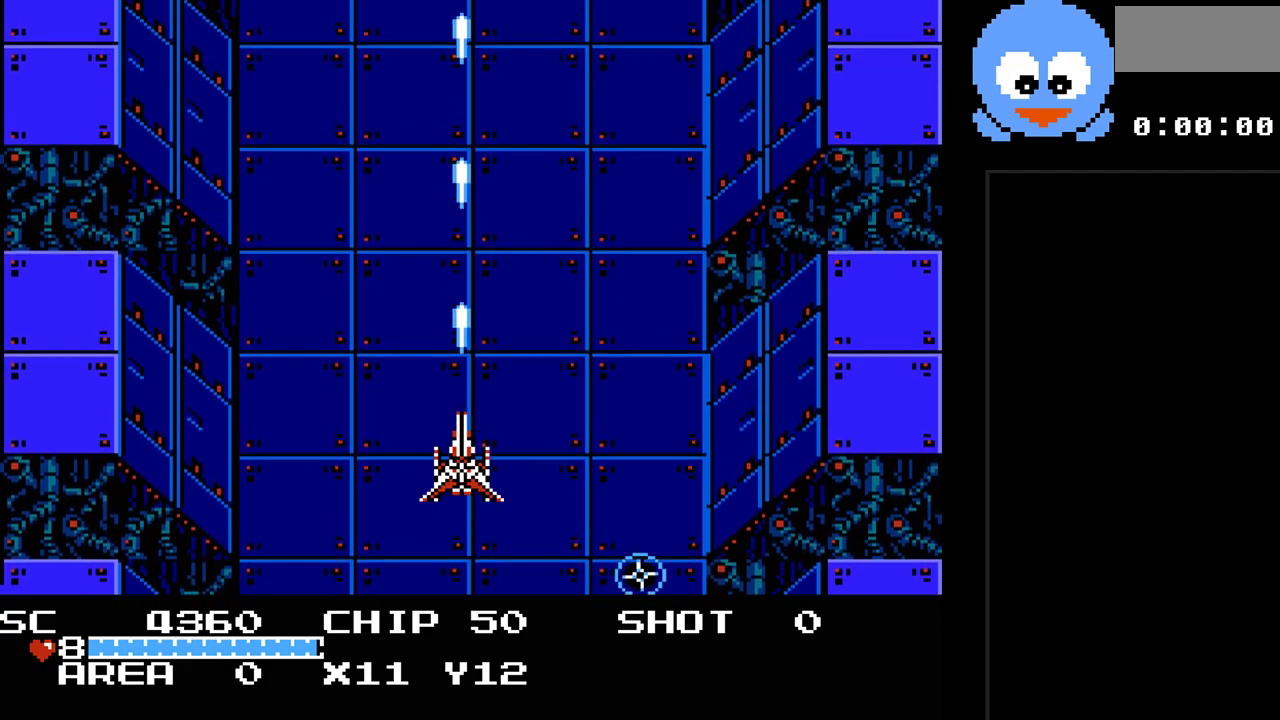
{"buttons": ["Y"], "events": []}
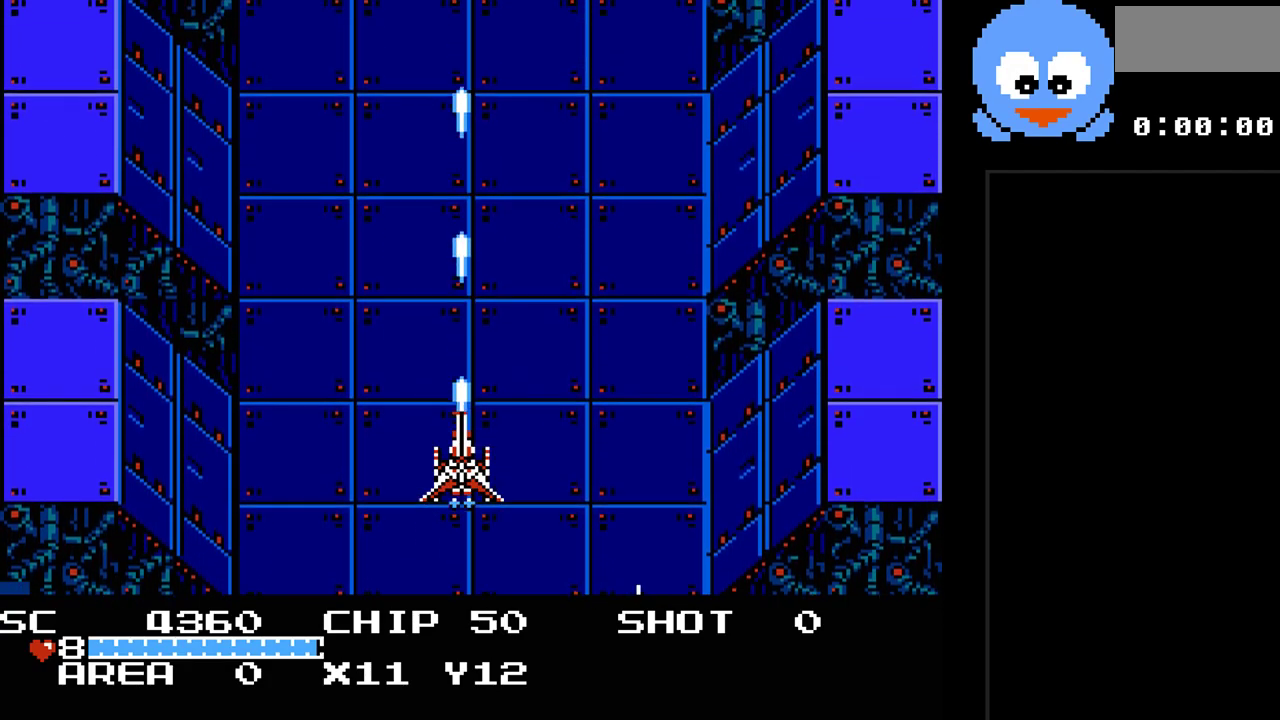
{"buttons": ["Y", "DPAD_RIGHT"], "events": [[483, "DPAD_RIGHT", "down"]]}
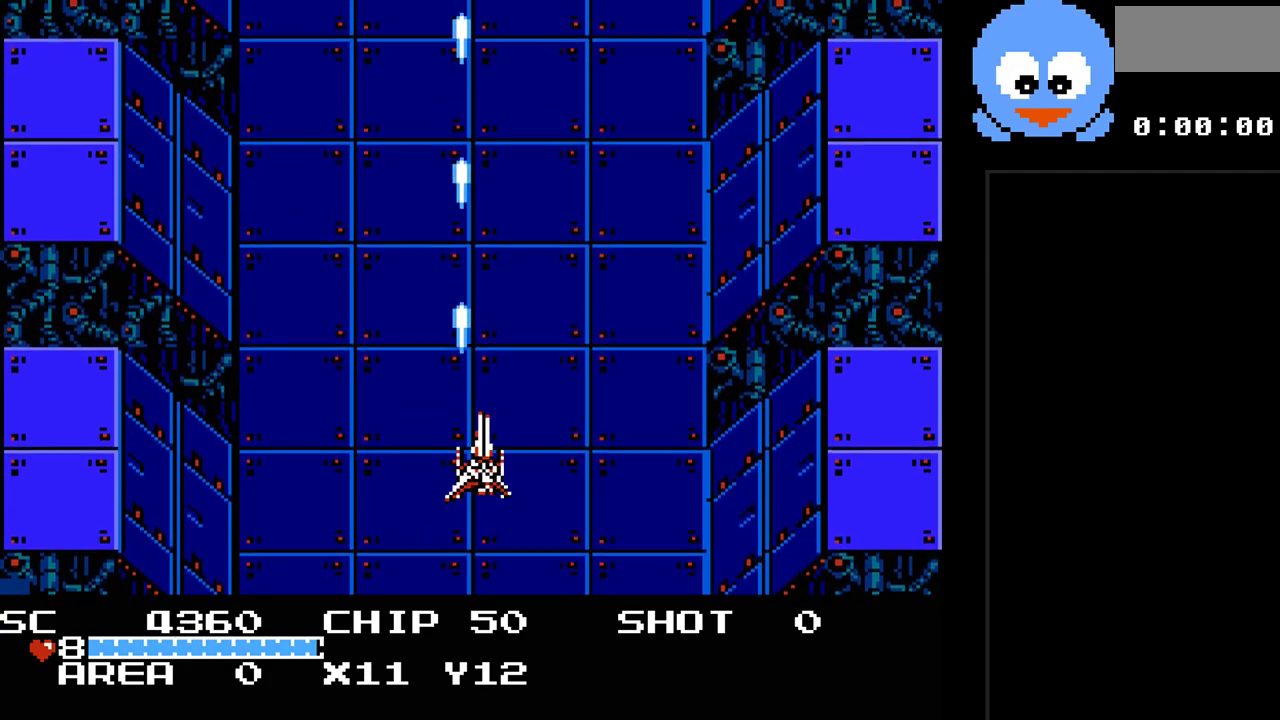
{"buttons": ["Y"], "events": [[200, "DPAD_RIGHT", "up"]]}
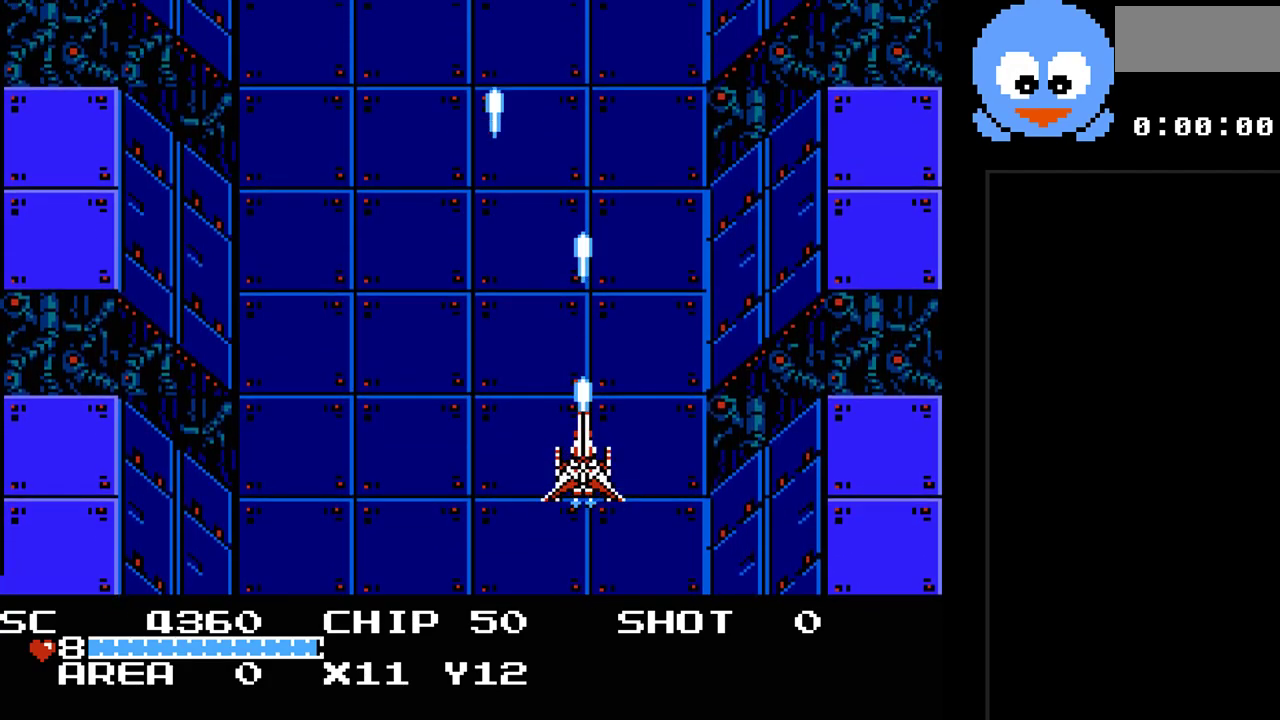
{"buttons": ["Y"], "events": []}
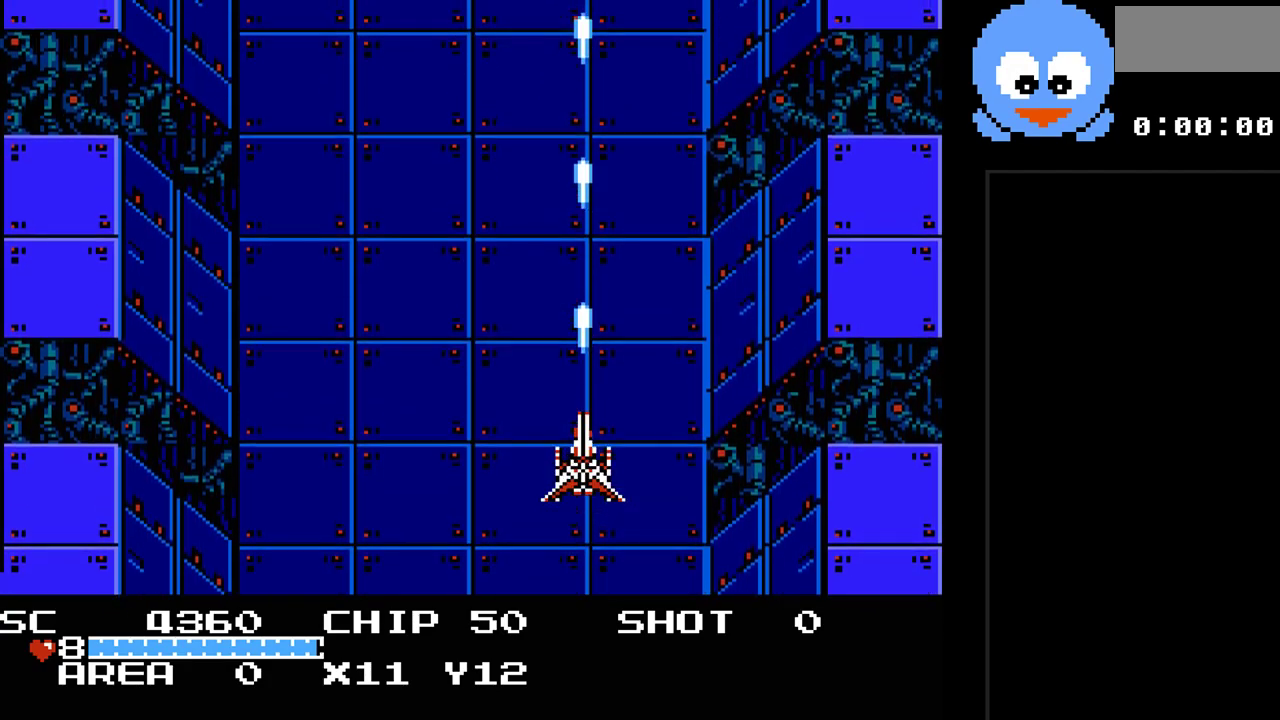
{"buttons": ["Y"], "events": []}
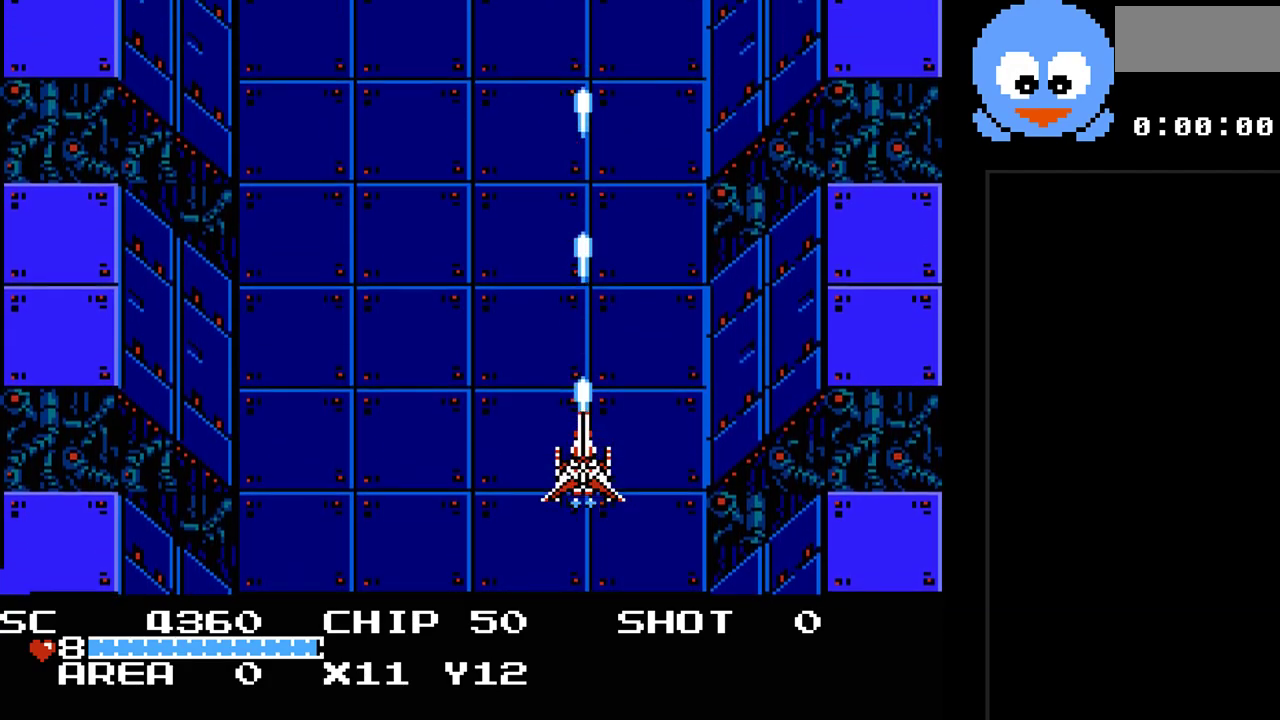
{"buttons": ["Y"], "events": [[83, "DPAD_DOWN", "down"], [233, "DPAD_DOWN", "up"]]}
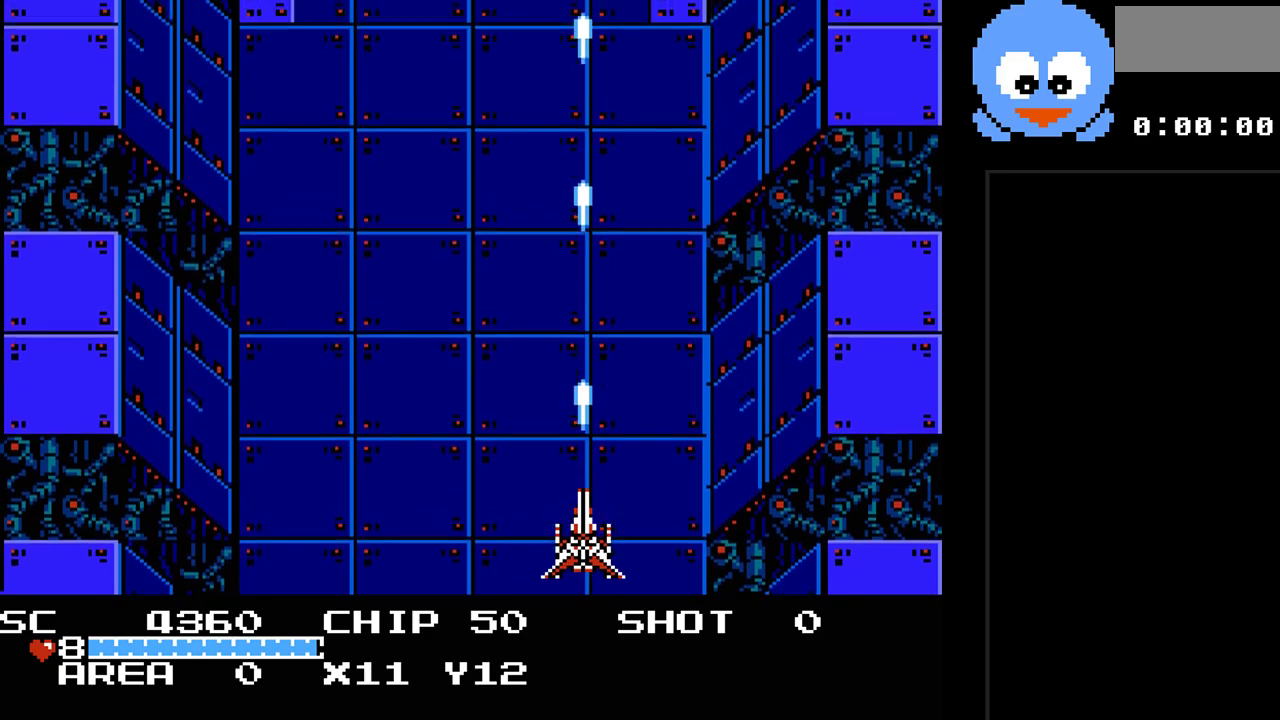
{"buttons": ["Y"], "events": [[283, "DPAD_LEFT", "down"], [433, "DPAD_LEFT", "up"]]}
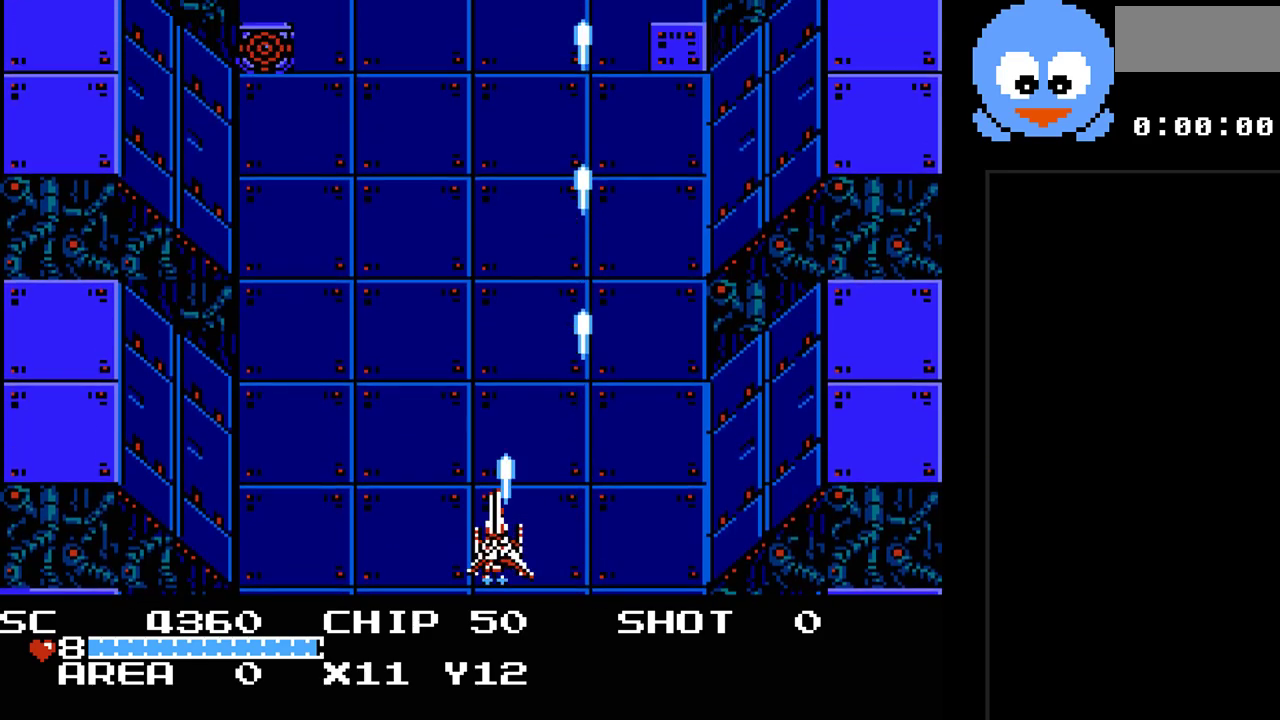
{"buttons": ["Y", "DPAD_LEFT"], "events": [[267, "DPAD_LEFT", "down"]]}
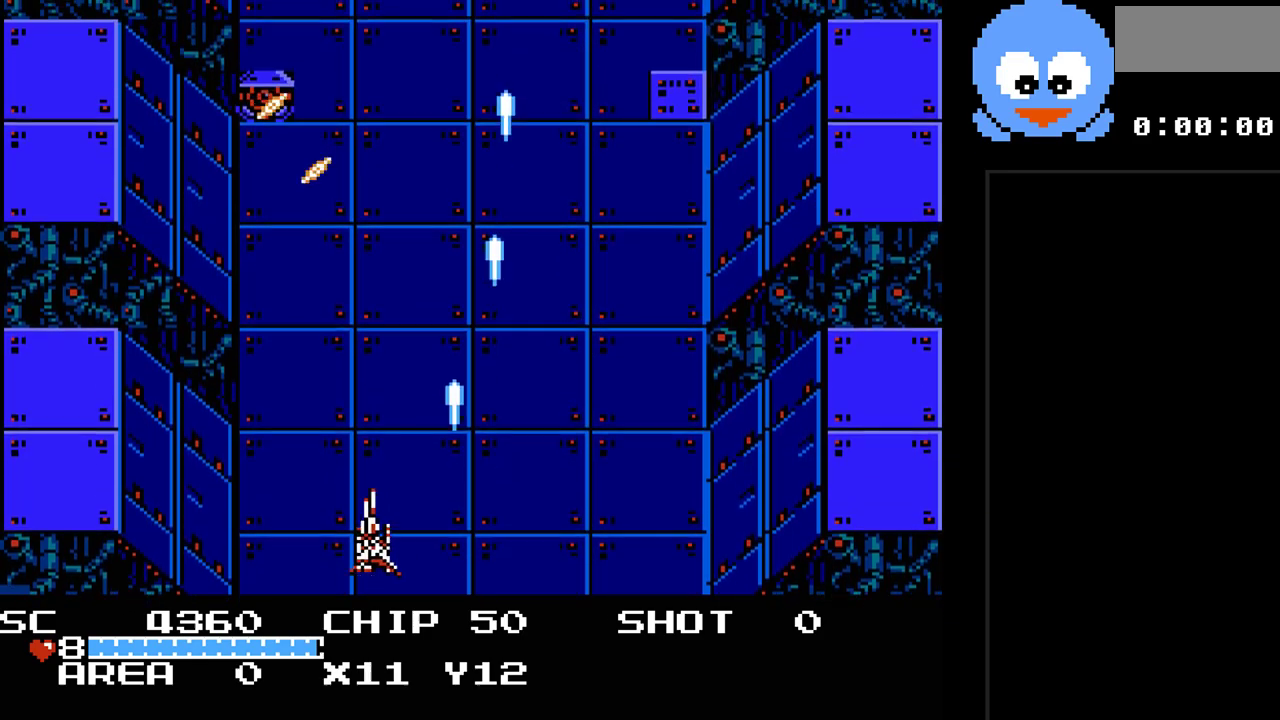
{"buttons": ["Y"], "events": [[183, "DPAD_LEFT", "up"]]}
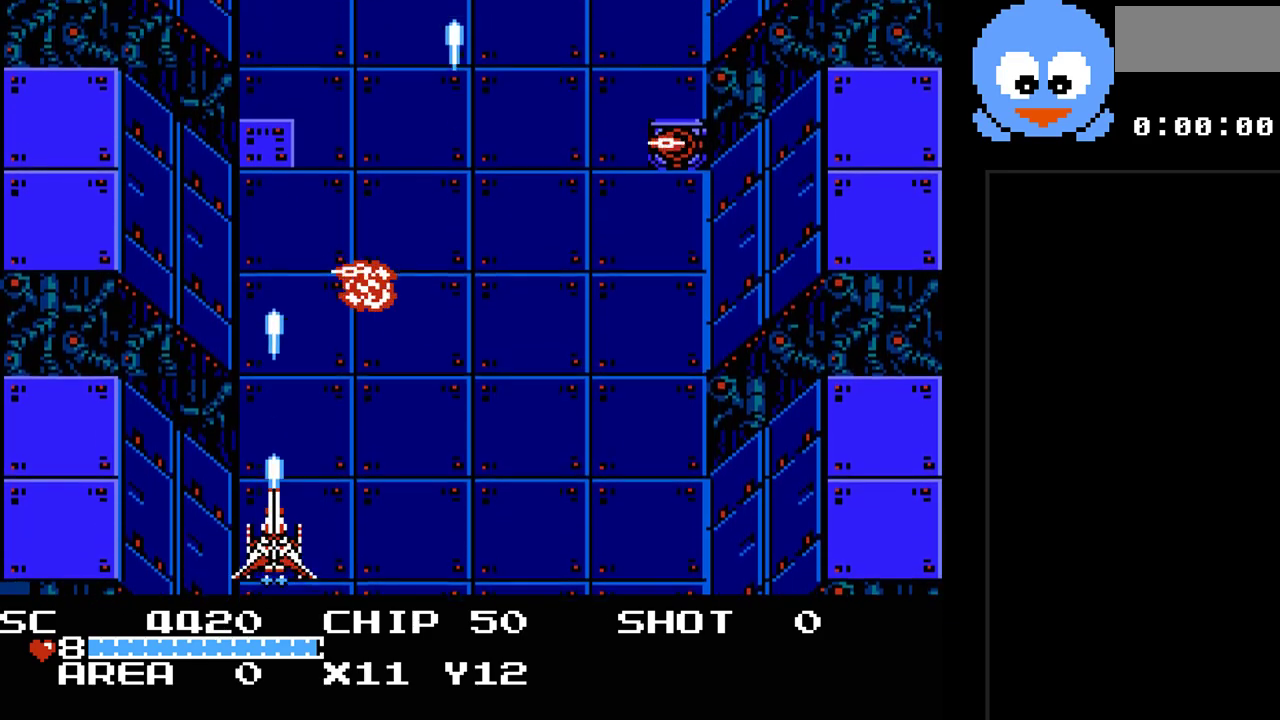
{"buttons": ["Y"], "events": []}
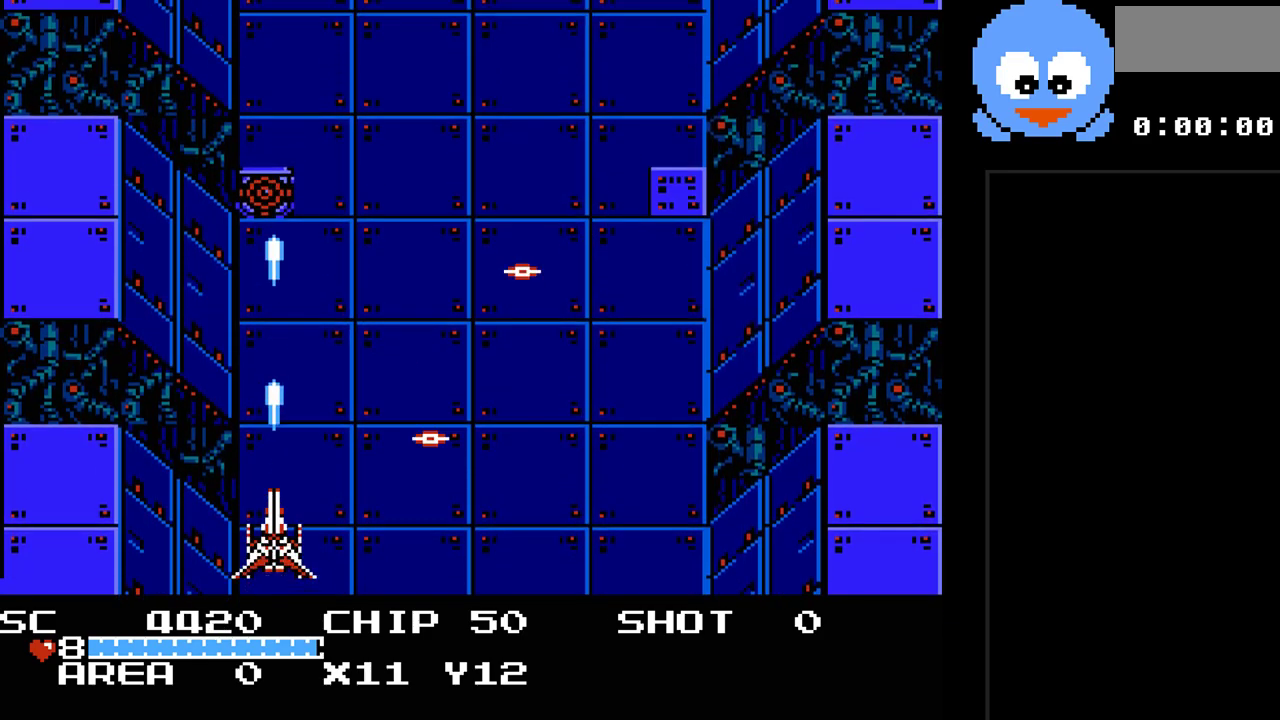
{"buttons": ["Y", "DPAD_RIGHT"], "events": [[400, "DPAD_RIGHT", "down"]]}
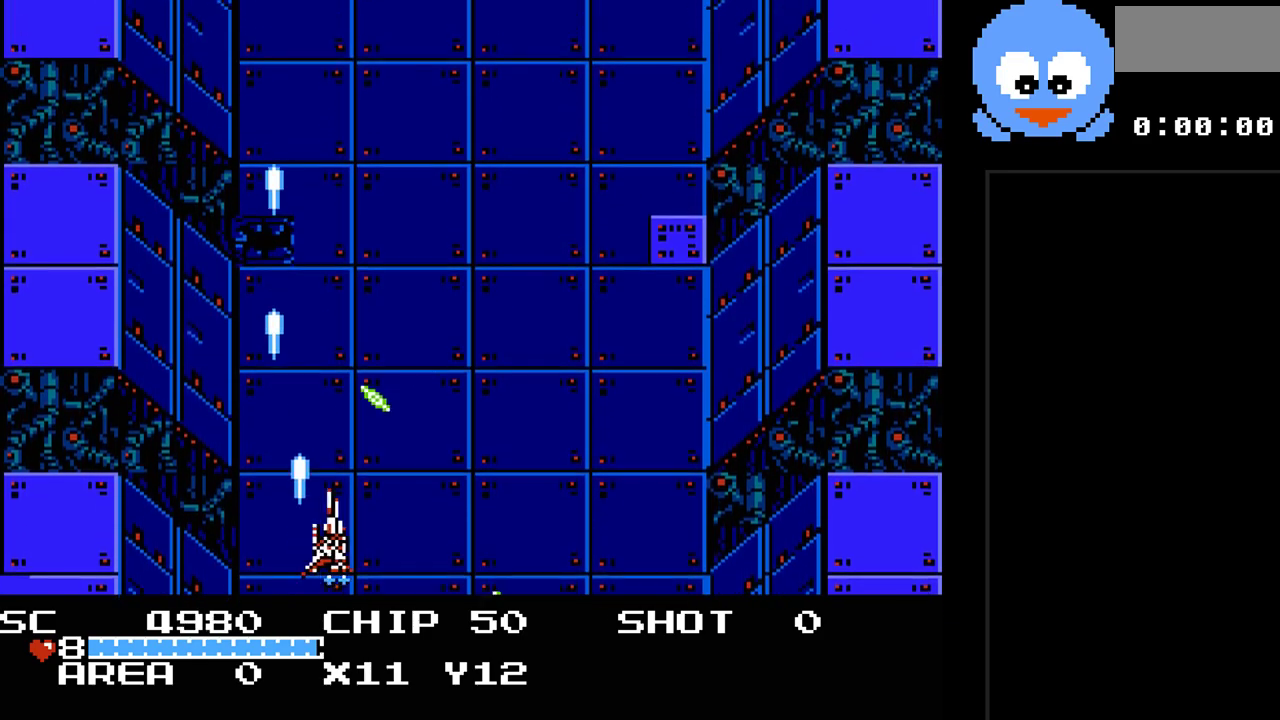
{"buttons": ["Y", "DPAD_RIGHT"], "events": []}
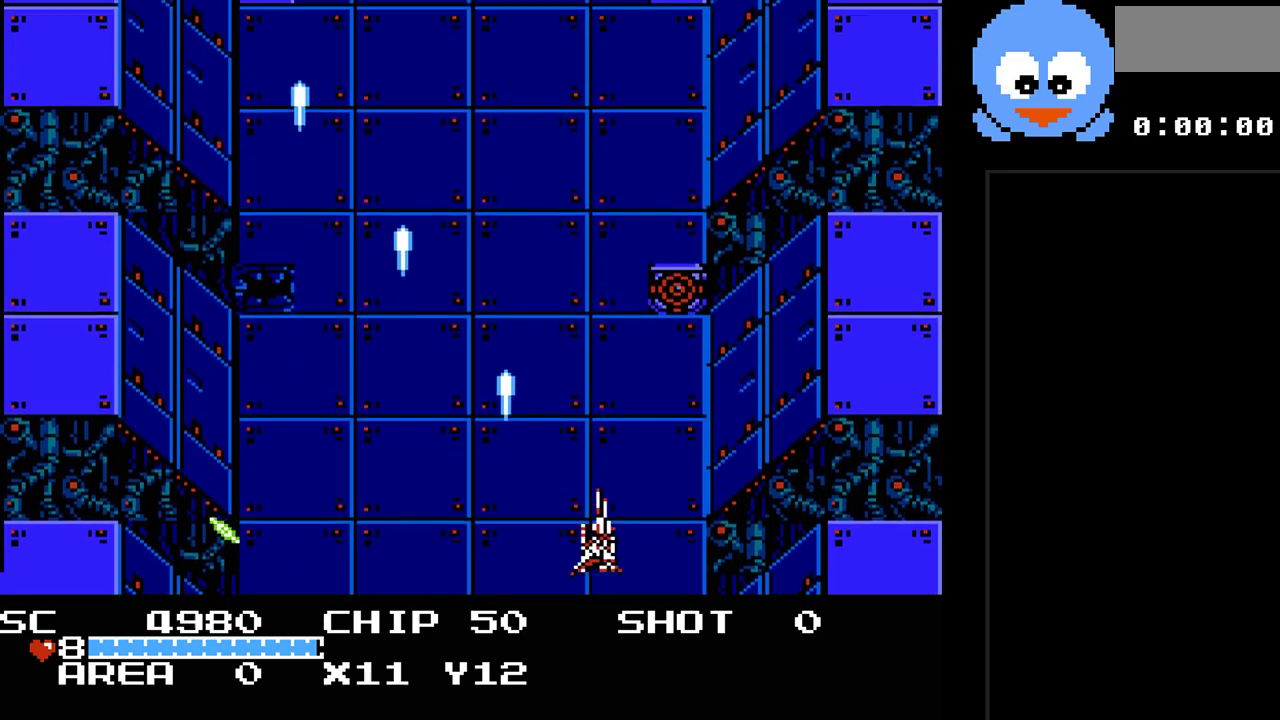
{"buttons": ["Y", "DPAD_RIGHT"], "events": [[217, "DPAD_RIGHT", "up"], [417, "DPAD_RIGHT", "down"]]}
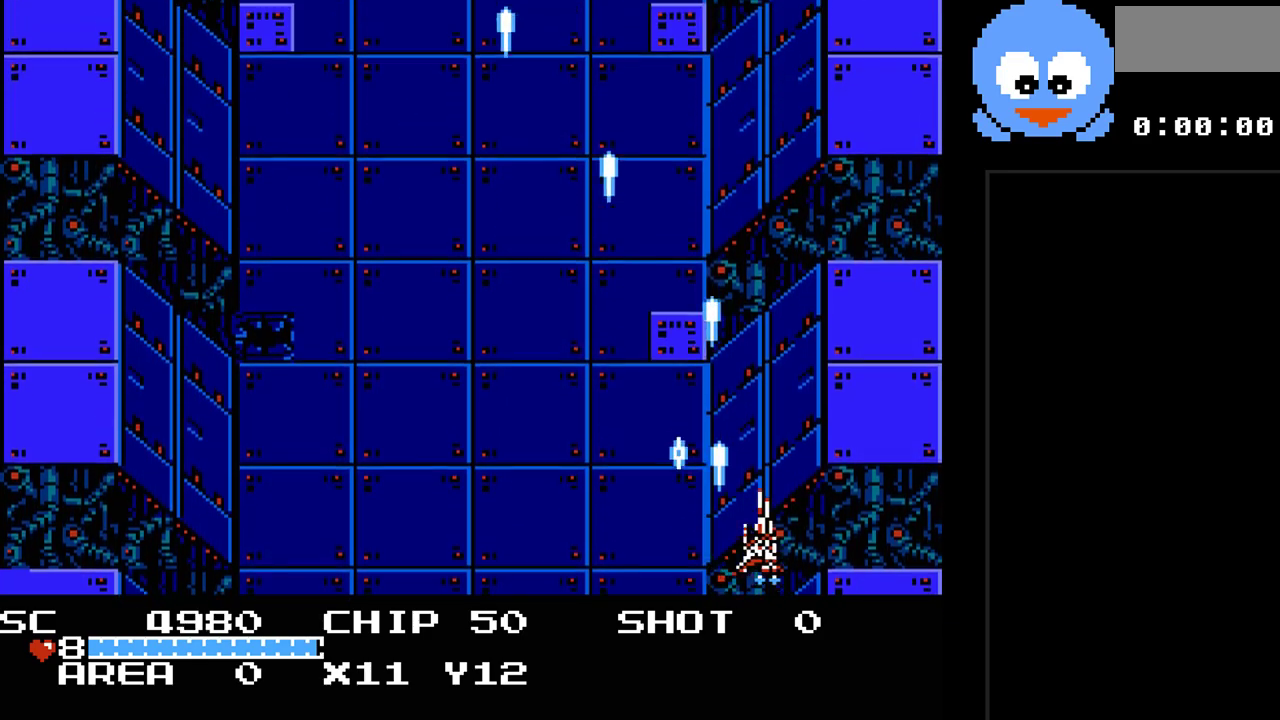
{"buttons": ["Y", "DPAD_LEFT"], "events": [[133, "DPAD_RIGHT", "up"], [267, "DPAD_LEFT", "down"]]}
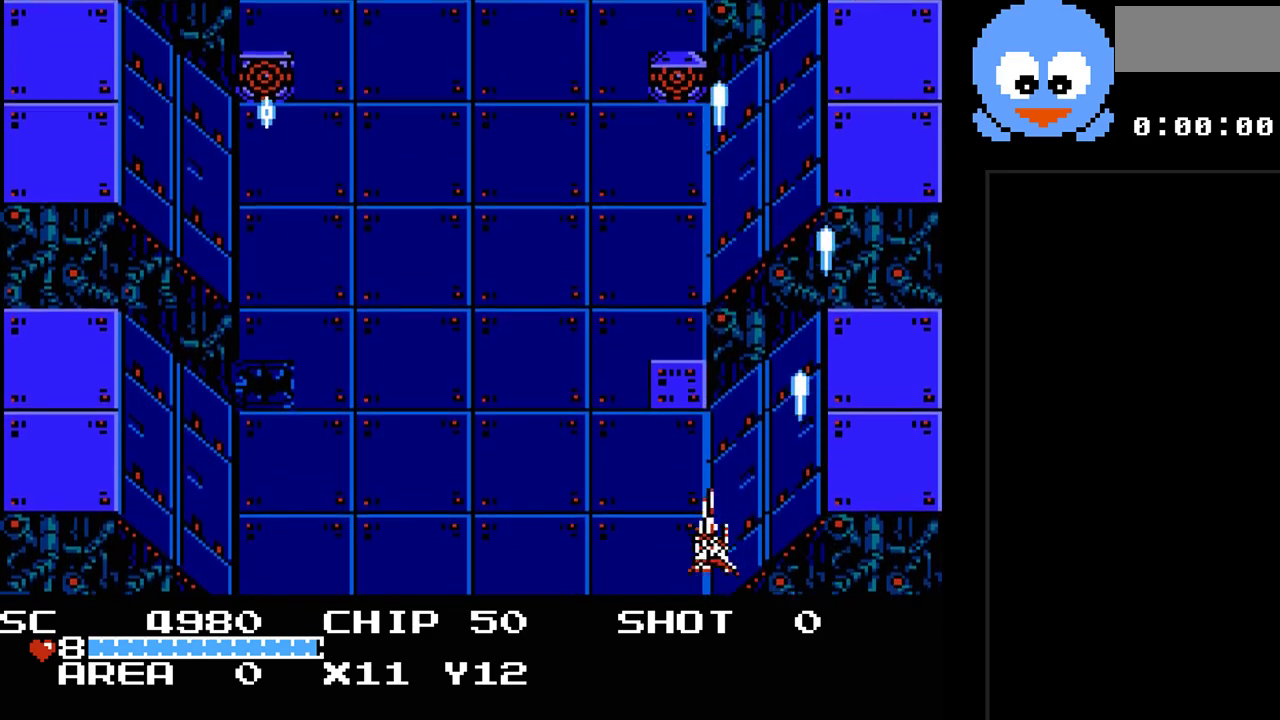
{"buttons": ["Y", "DPAD_LEFT"], "events": [[50, "DPAD_LEFT", "up"], [83, "DPAD_DOWN", "down"], [250, "DPAD_DOWN", "up"], [400, "DPAD_LEFT", "down"]]}
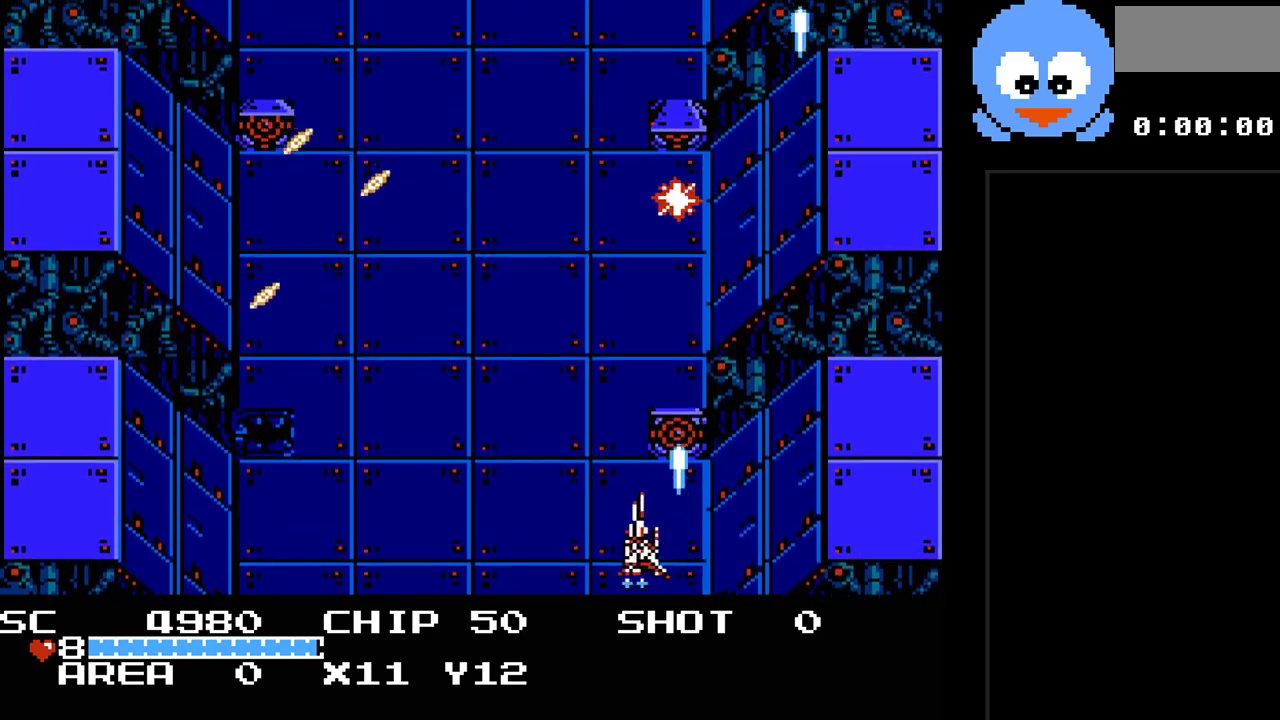
{"buttons": ["Y"], "events": [[33, "DPAD_LEFT", "up"], [233, "DPAD_LEFT", "down"], [417, "DPAD_LEFT", "up"]]}
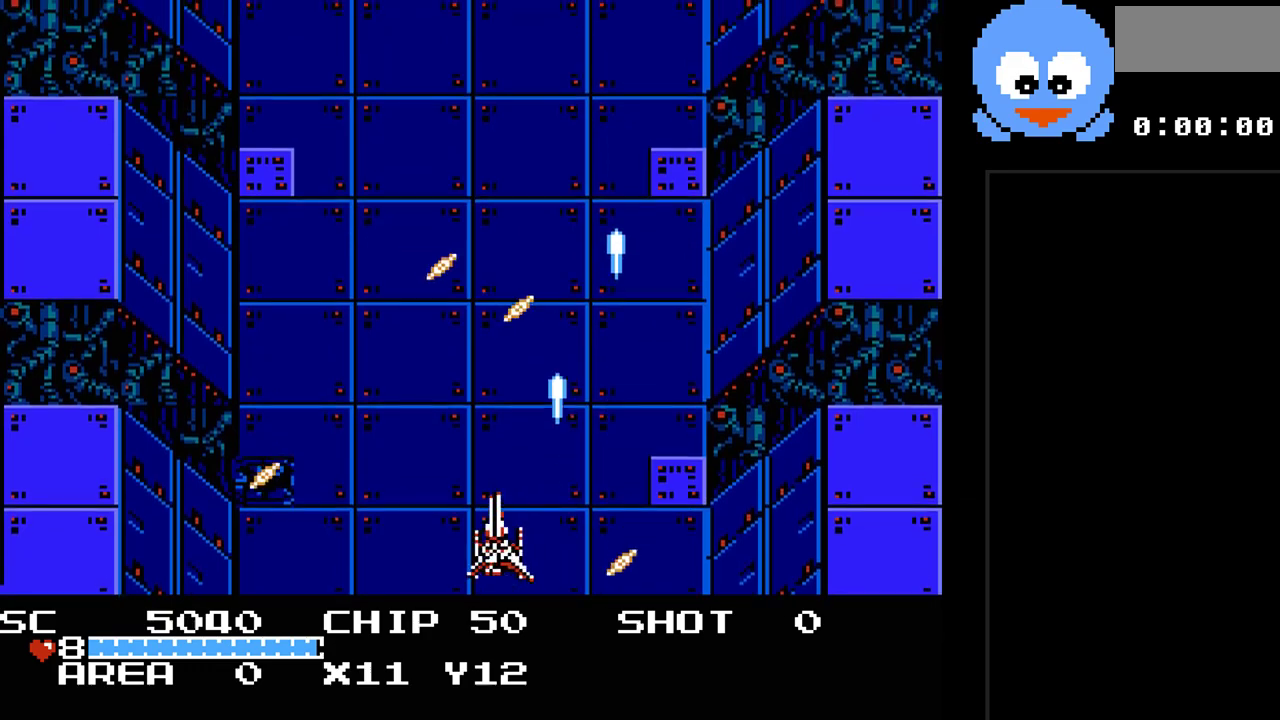
{"buttons": ["Y", "DPAD_LEFT"], "events": [[117, "DPAD_LEFT", "down"], [367, "DPAD_LEFT", "up"], [500, "DPAD_LEFT", "down"]]}
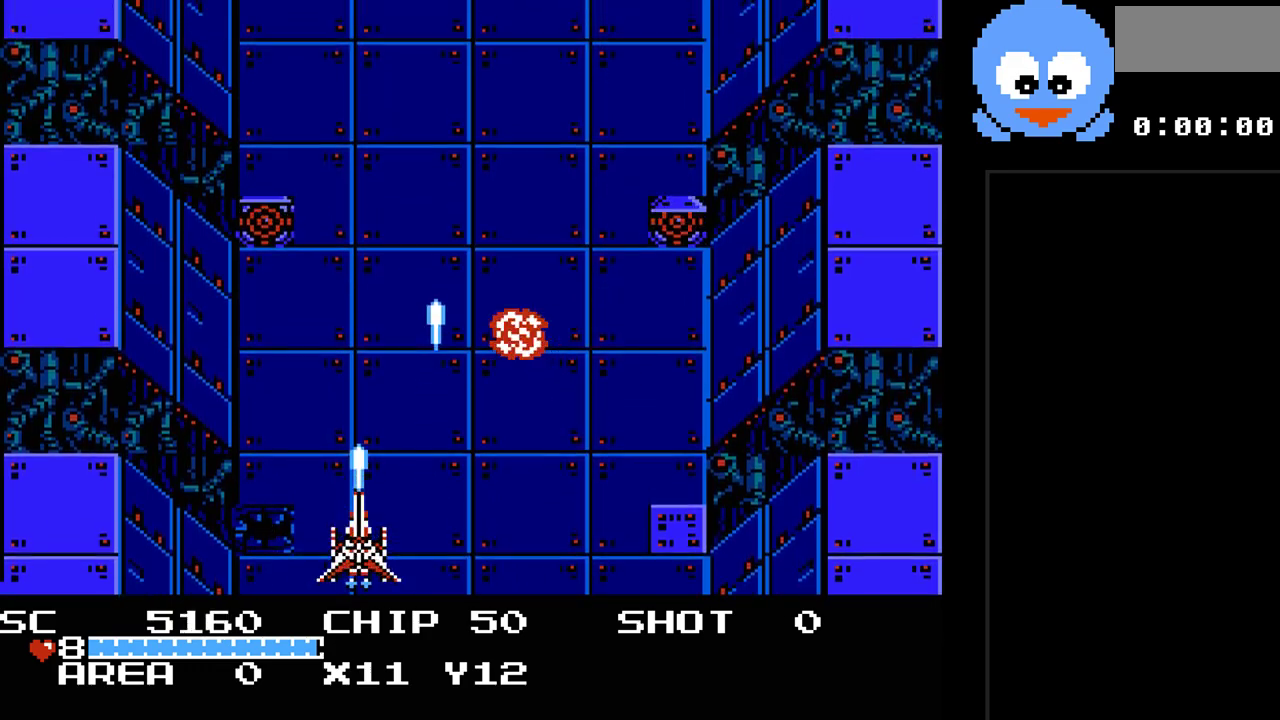
{"buttons": ["Y"], "events": [[183, "DPAD_LEFT", "up"]]}
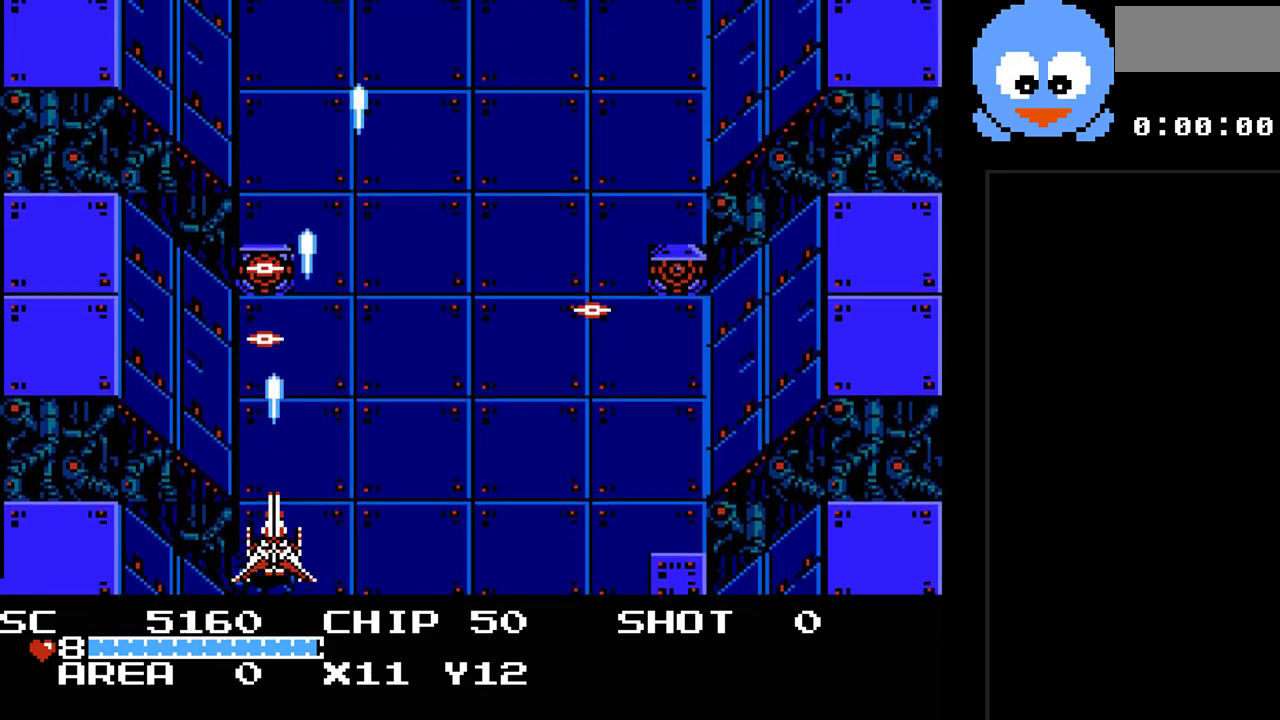
{"buttons": ["Y", "DPAD_RIGHT"], "events": [[33, "DPAD_RIGHT", "down"]]}
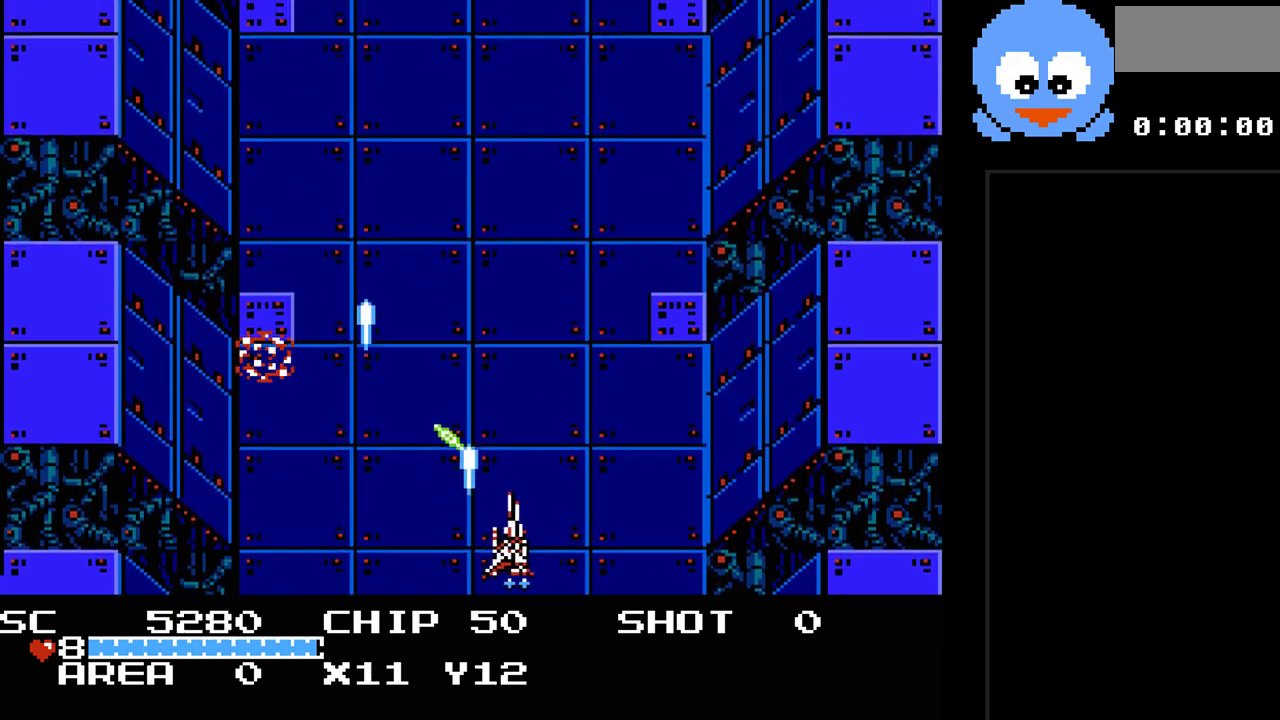
{"buttons": ["Y"], "events": [[433, "DPAD_RIGHT", "up"]]}
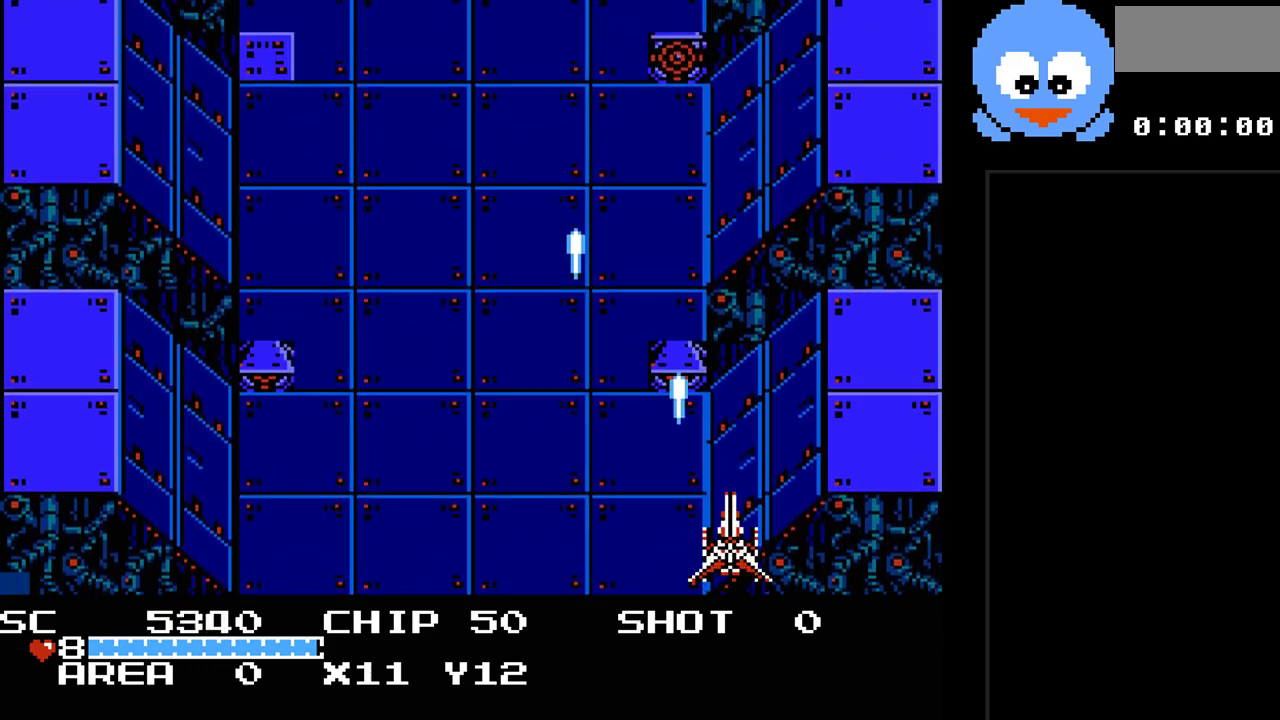
{"buttons": ["Y", "DPAD_RIGHT"], "events": [[283, "DPAD_RIGHT", "down"]]}
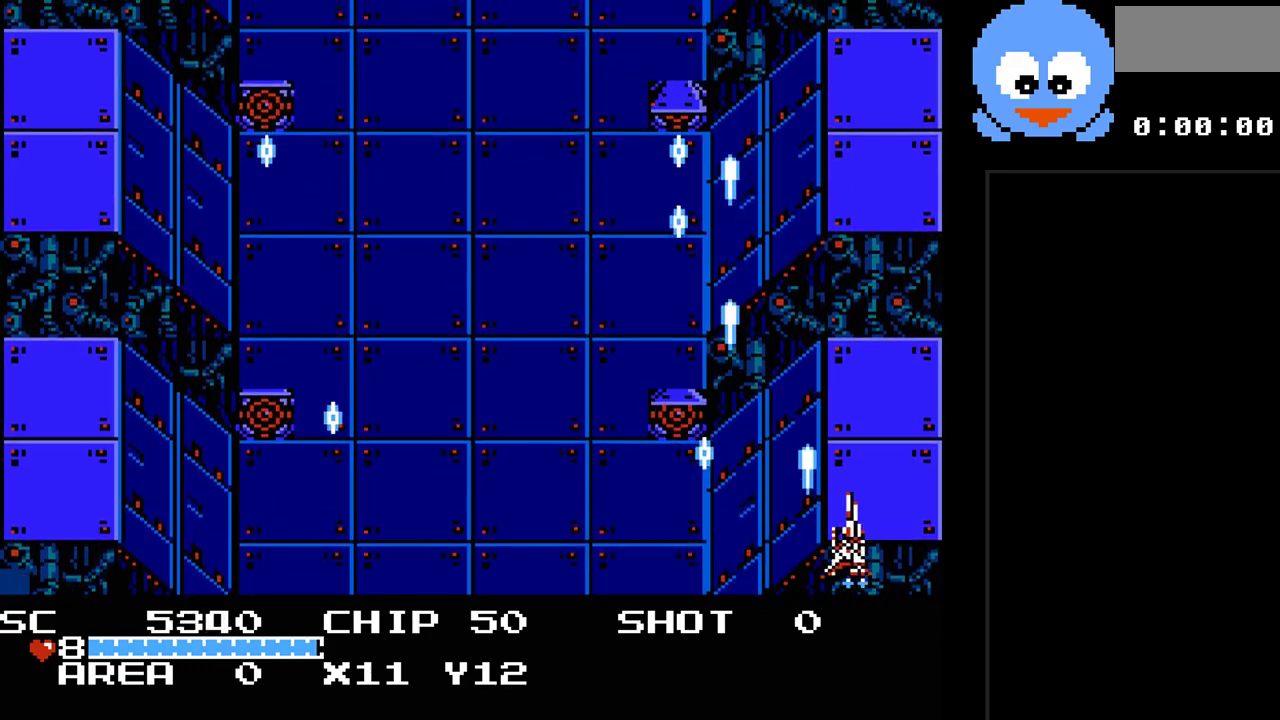
{"buttons": ["Y", "DPAD_UP"], "events": [[17, "DPAD_UP", "down"], [50, "DPAD_RIGHT", "up"], [267, "DPAD_UP", "up"], [467, "DPAD_UP", "down"]]}
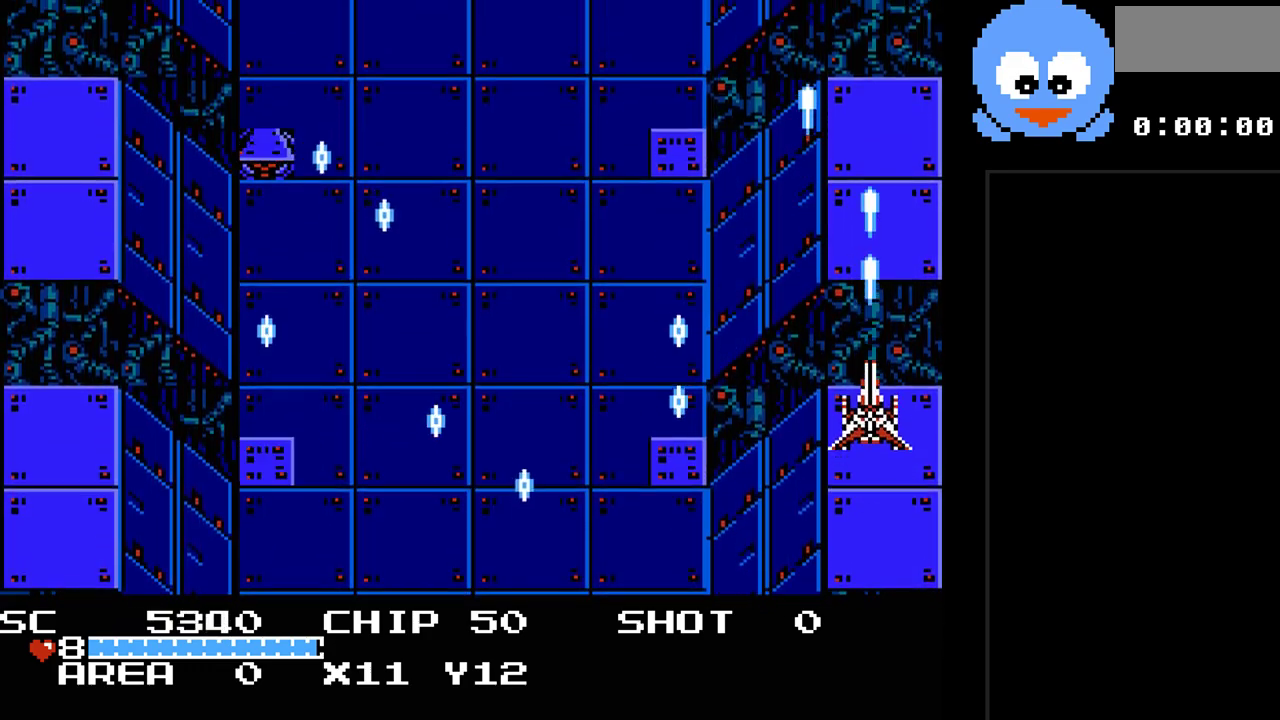
{"buttons": ["Y", "DPAD_UP", "DPAD_RIGHT"], "events": [[117, "DPAD_LEFT", "down"], [150, "DPAD_UP", "up"], [383, "DPAD_LEFT", "up"], [383, "DPAD_UP", "down"], [400, "DPAD_RIGHT", "down"]]}
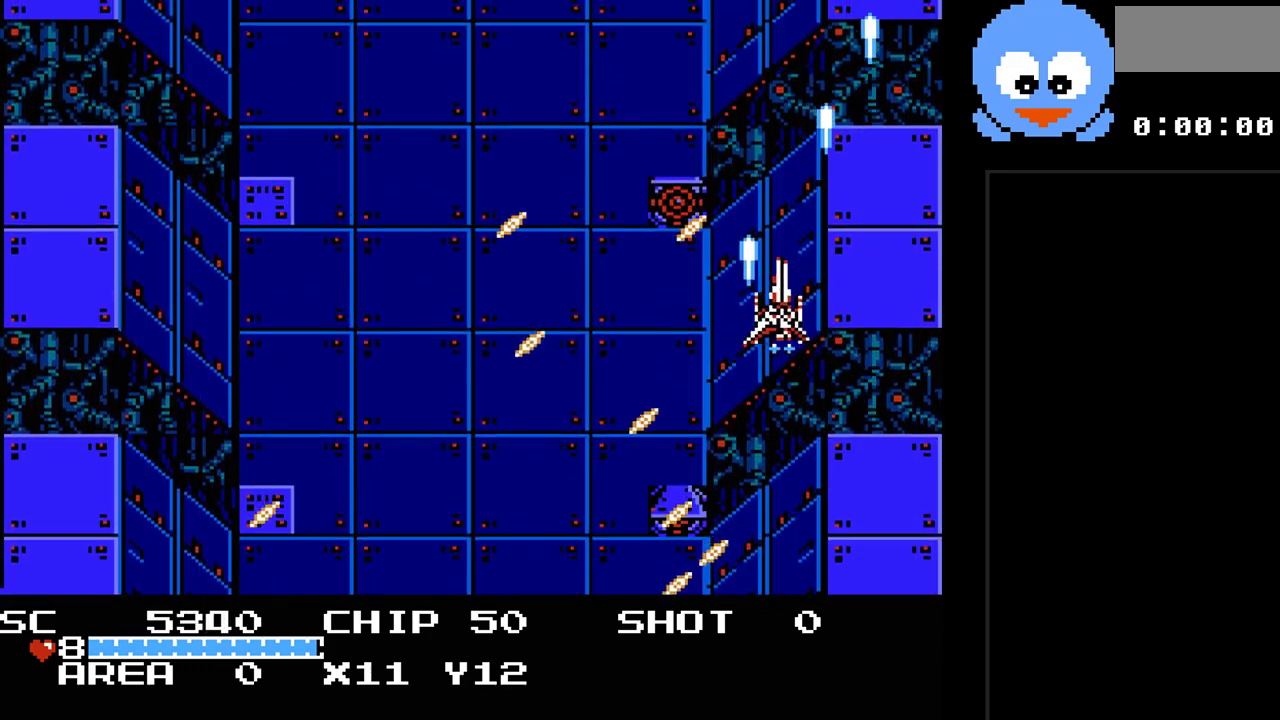
{"buttons": ["Y", "DPAD_UP", "DPAD_LEFT"], "events": [[33, "DPAD_UP", "up"], [100, "DPAD_UP", "down"], [133, "DPAD_RIGHT", "up"], [317, "DPAD_LEFT", "down"]]}
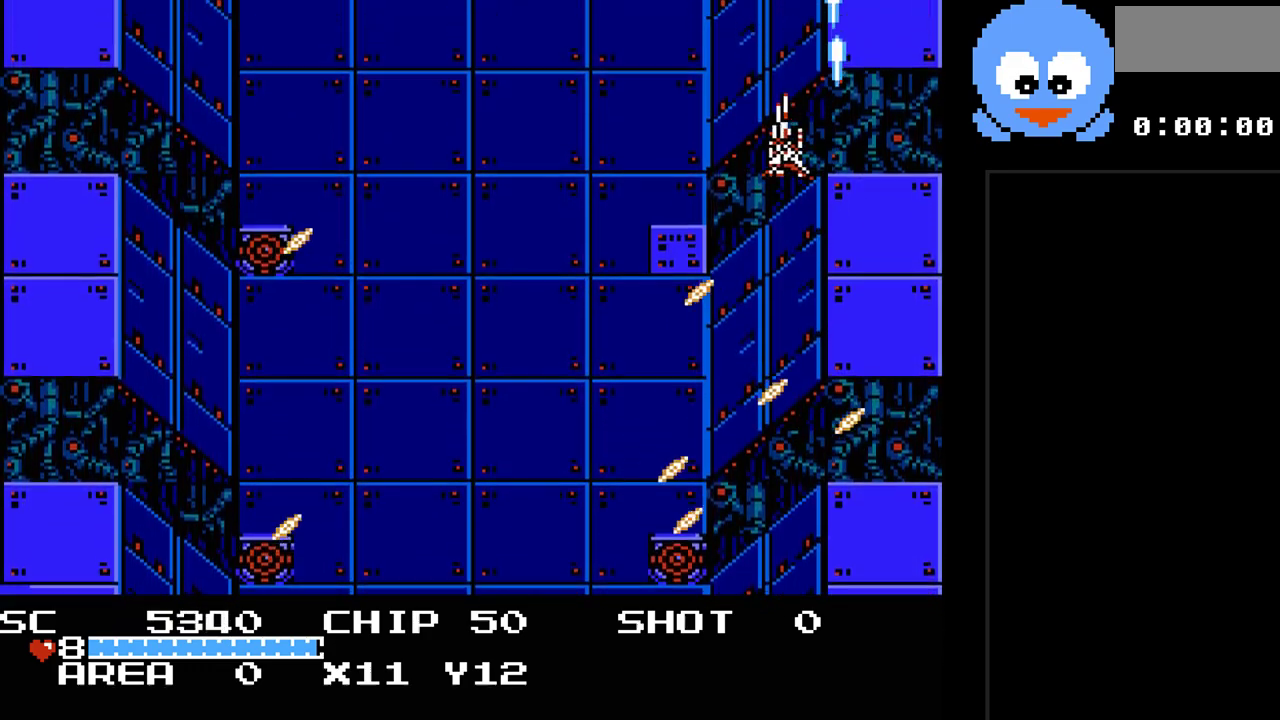
{"buttons": ["Y", "DPAD_UP", "DPAD_LEFT"], "events": [[50, "DPAD_UP", "up"], [433, "DPAD_UP", "down"]]}
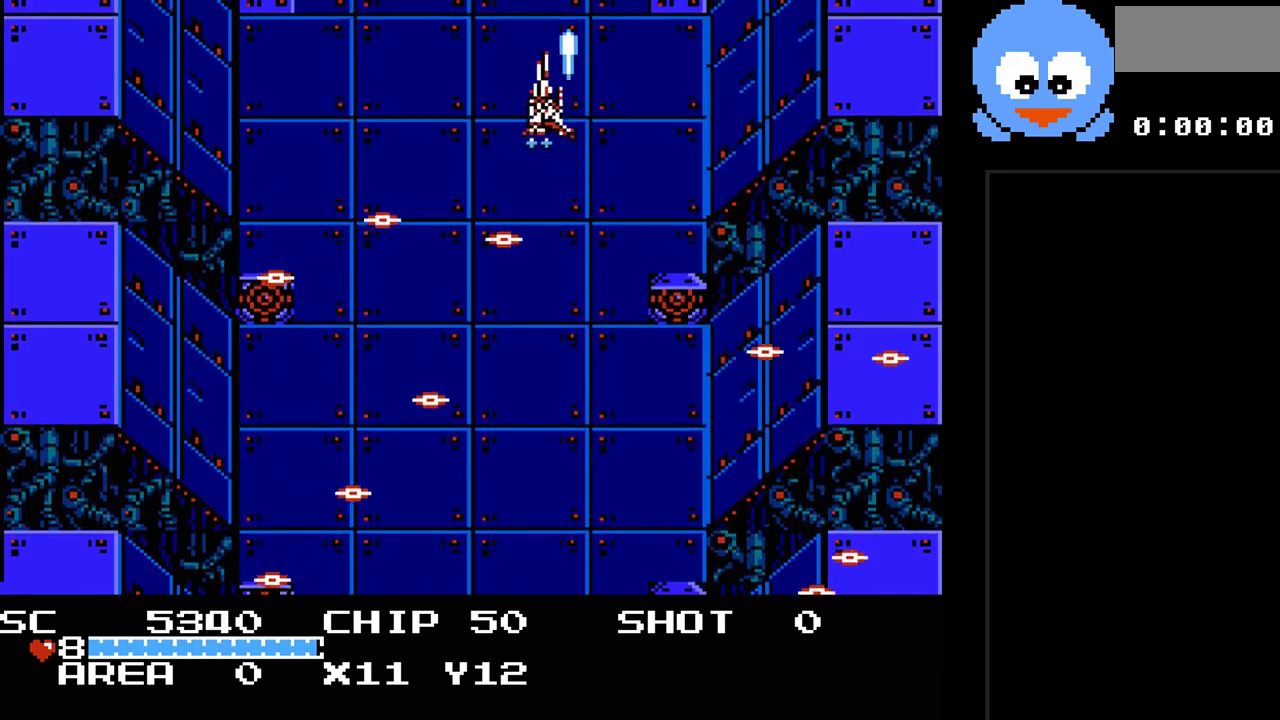
{"buttons": ["Y", "DPAD_LEFT"], "events": [[150, "DPAD_UP", "up"], [183, "DPAD_DOWN", "down"], [350, "DPAD_DOWN", "up"], [417, "DPAD_UP", "down"], [483, "DPAD_UP", "up"]]}
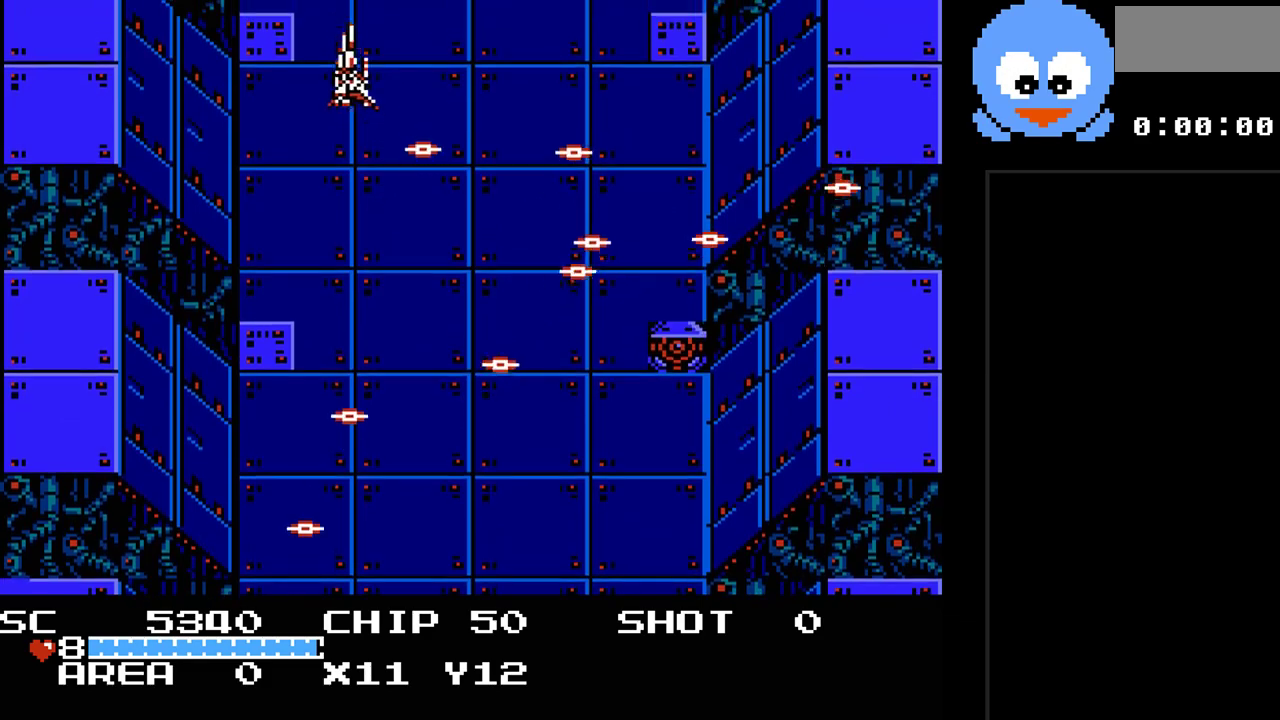
{"buttons": ["Y", "DPAD_DOWN", "DPAD_LEFT"], "events": [[100, "DPAD_DOWN", "down"], [133, "DPAD_LEFT", "up"], [233, "DPAD_LEFT", "down"]]}
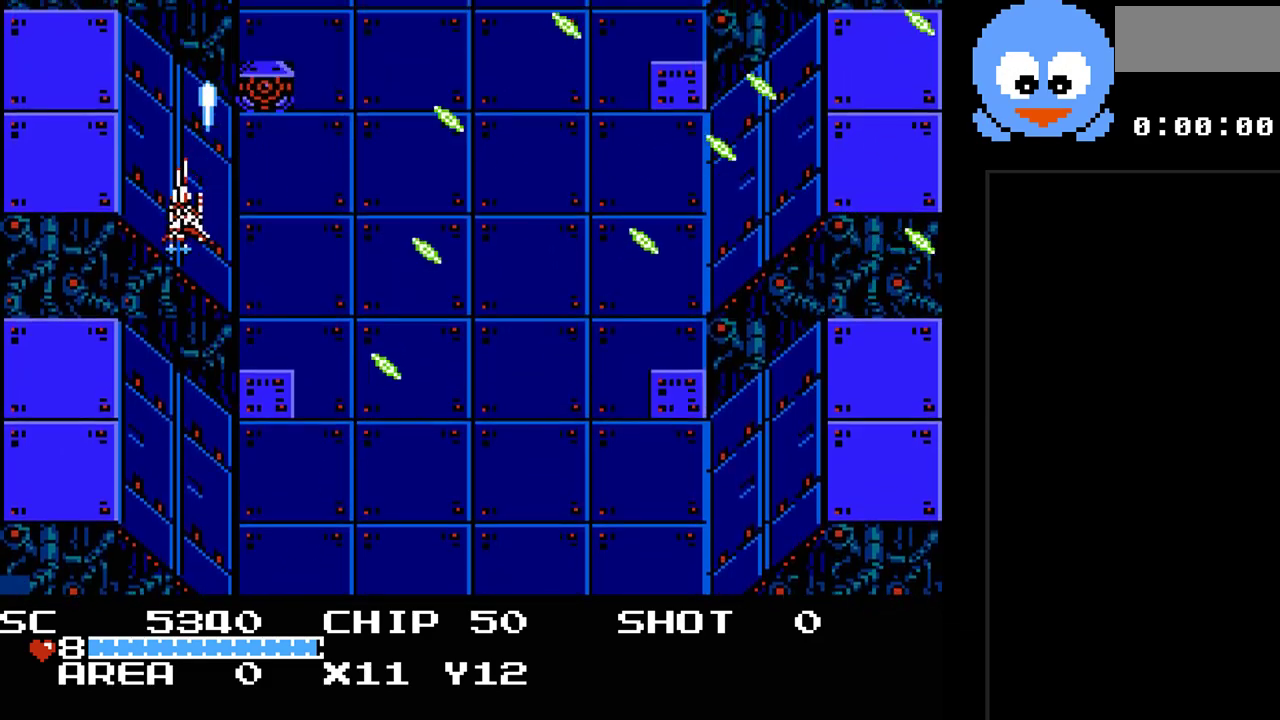
{"buttons": ["Y", "DPAD_DOWN"], "events": [[50, "DPAD_LEFT", "up"]]}